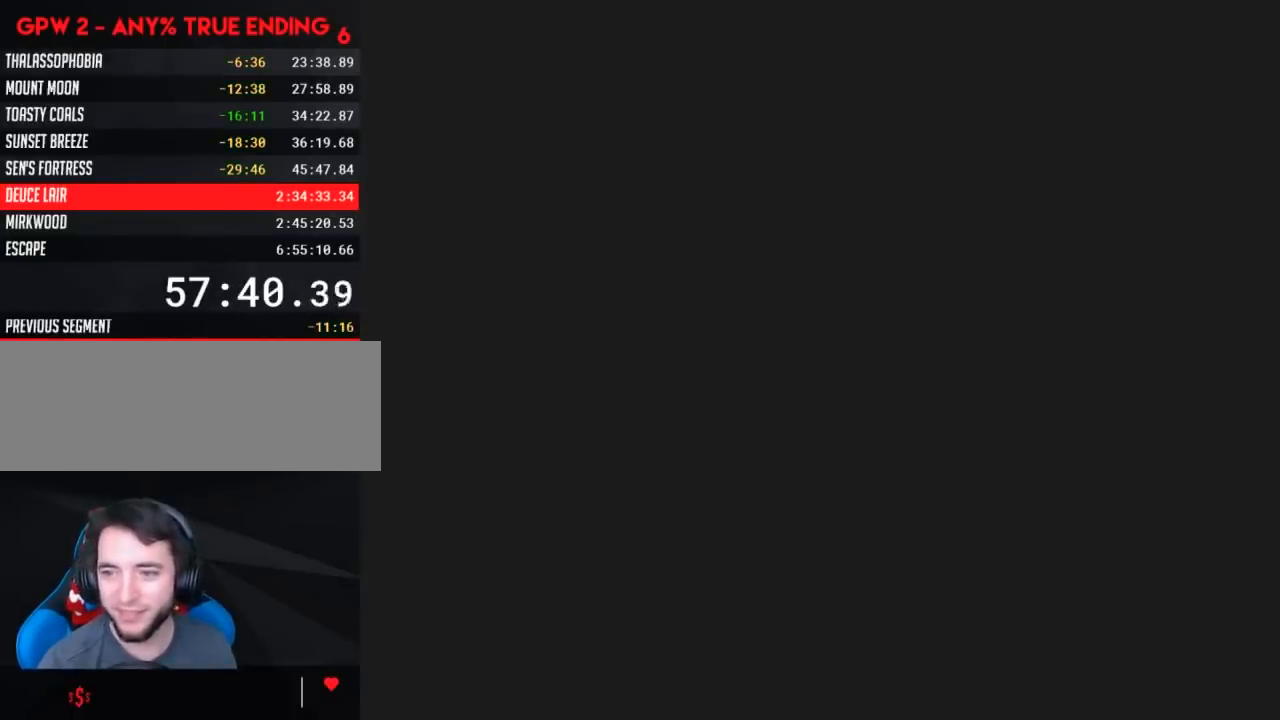
Gameplay with a controller (Nintendo layout); each line is a JSON object with the inputs held at the frame after it. "events" lists button and stick changes between this image and that frame as [ms after this image, input, new state], when the widget could be followed in between. Not read: B L3 R3.
{"buttons": ["Y"], "events": [[267, "Y", "down"]]}
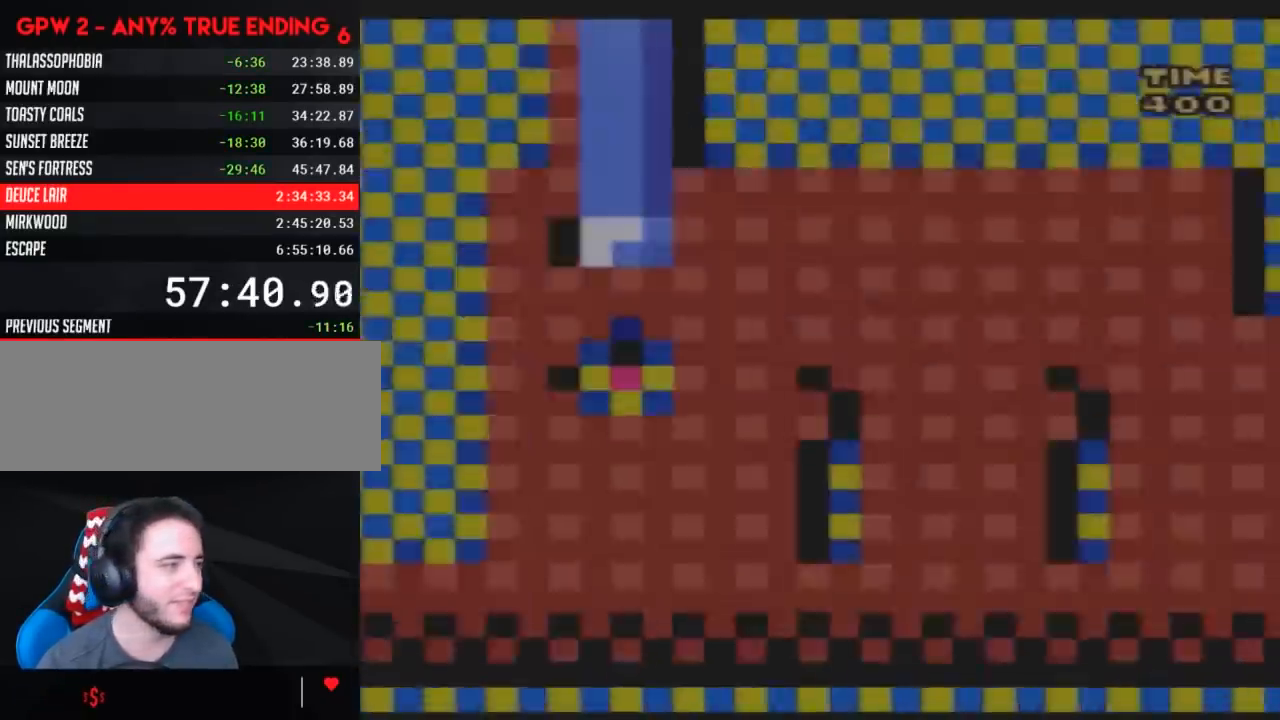
{"buttons": ["Y"], "events": [[100, "DPAD_RIGHT", "down"], [333, "DPAD_RIGHT", "up"]]}
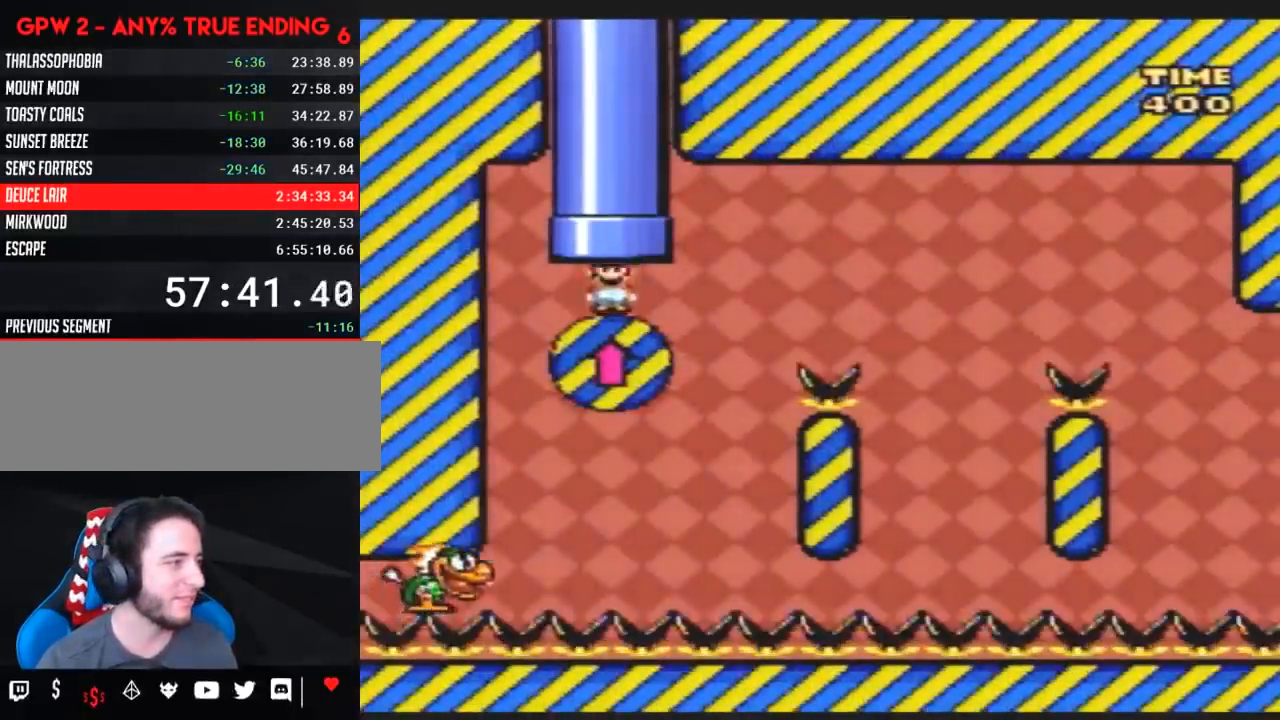
{"buttons": ["Y", "DPAD_RIGHT"], "events": [[367, "DPAD_RIGHT", "down"]]}
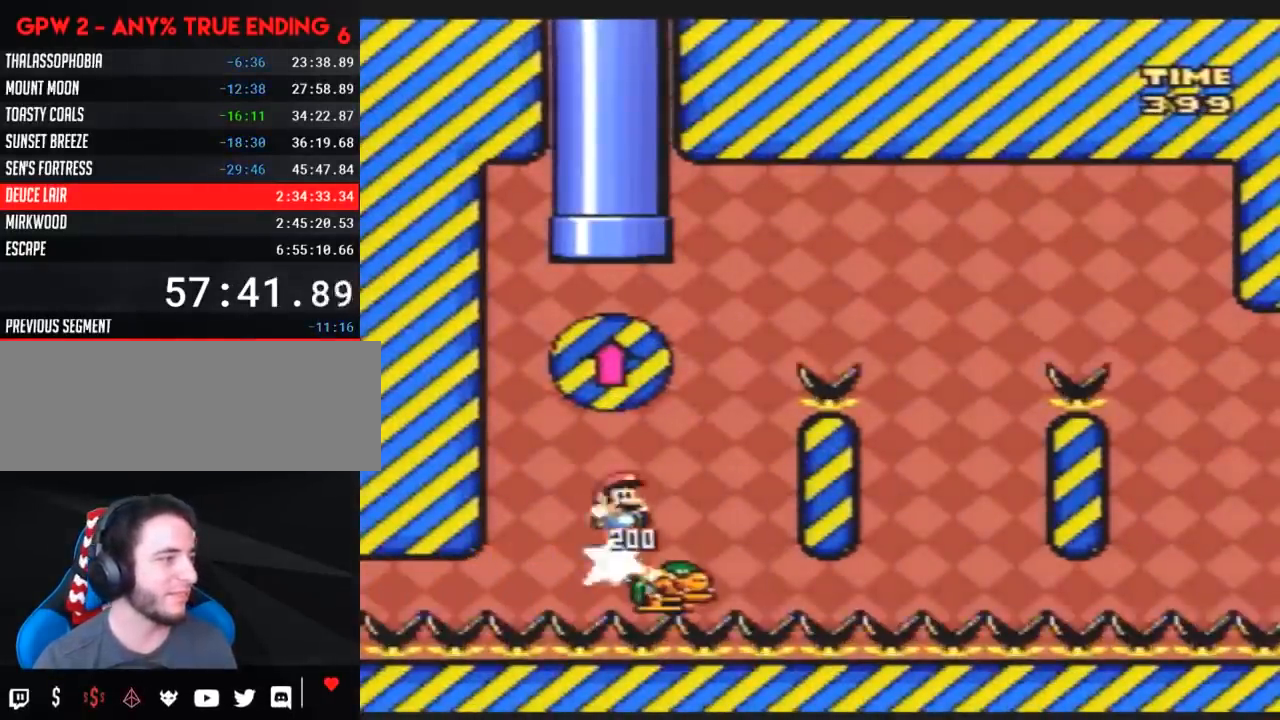
{"buttons": ["Y"], "events": [[300, "DPAD_RIGHT", "up"]]}
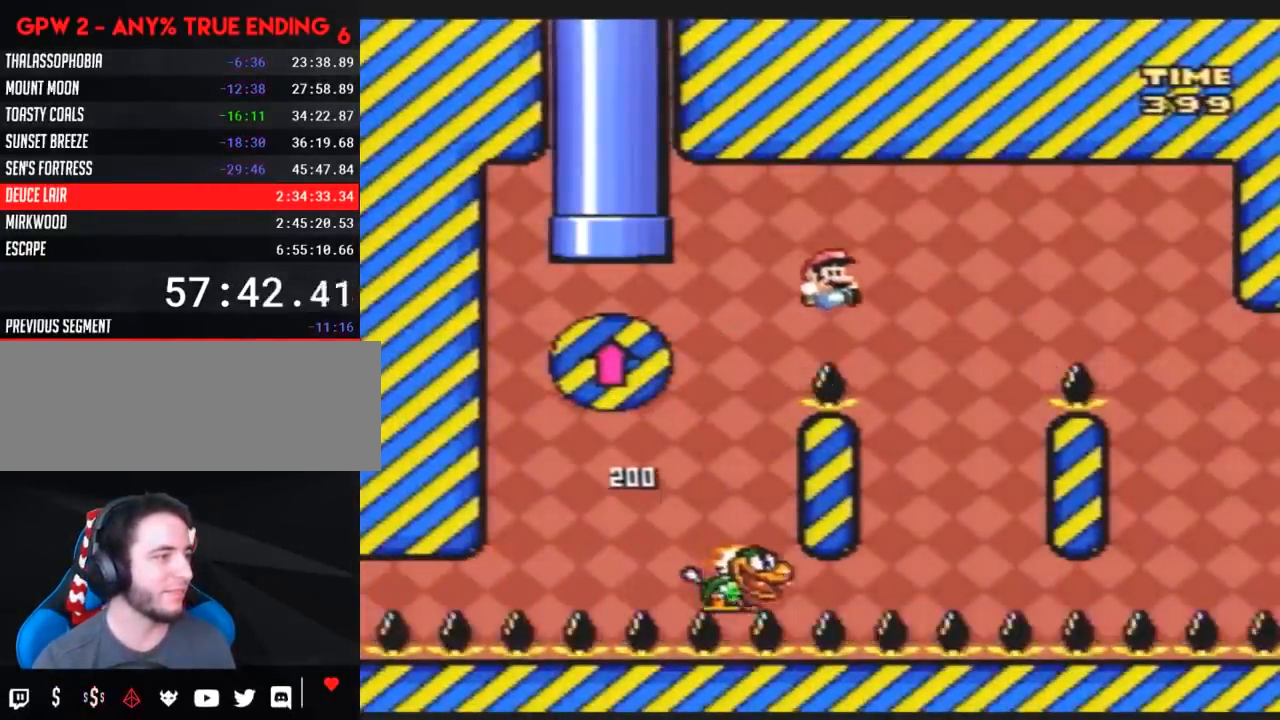
{"buttons": ["Y"], "events": [[133, "DPAD_LEFT", "down"], [200, "DPAD_UP", "down"], [300, "DPAD_LEFT", "up"], [333, "DPAD_RIGHT", "down"], [333, "DPAD_UP", "up"], [467, "DPAD_RIGHT", "up"]]}
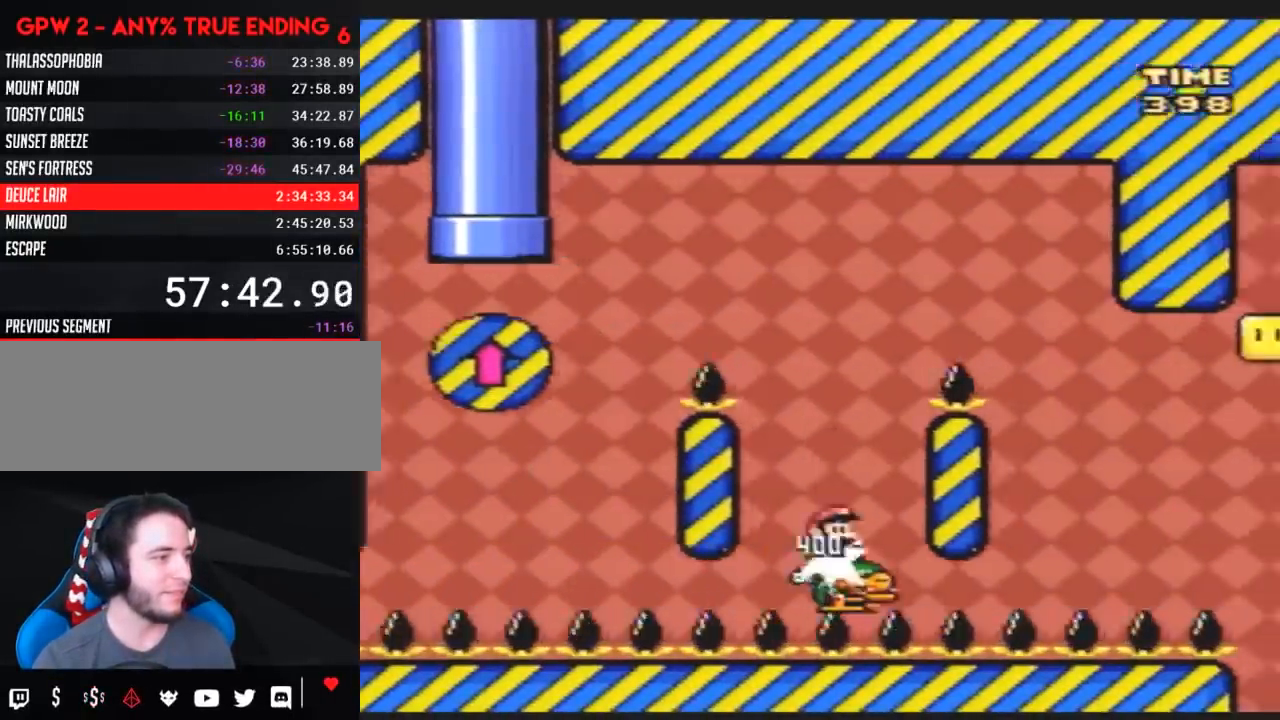
{"buttons": ["Y", "DPAD_RIGHT"], "events": [[183, "DPAD_RIGHT", "down"]]}
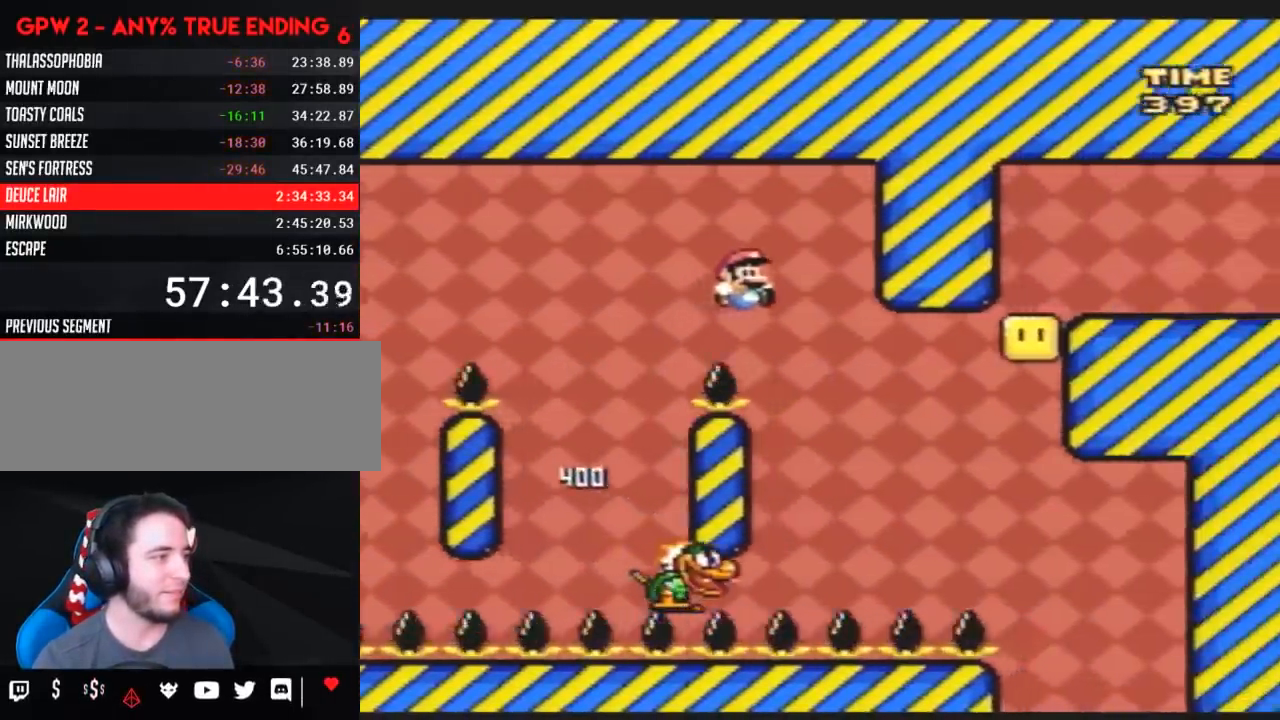
{"buttons": ["Y", "DPAD_RIGHT"], "events": [[117, "DPAD_LEFT", "down"], [117, "DPAD_RIGHT", "up"], [183, "DPAD_LEFT", "up"], [217, "DPAD_RIGHT", "down"], [350, "DPAD_LEFT", "down"], [350, "DPAD_RIGHT", "up"], [367, "DPAD_LEFT", "up"], [367, "DPAD_UP", "down"], [400, "DPAD_RIGHT", "down"], [400, "DPAD_UP", "up"]]}
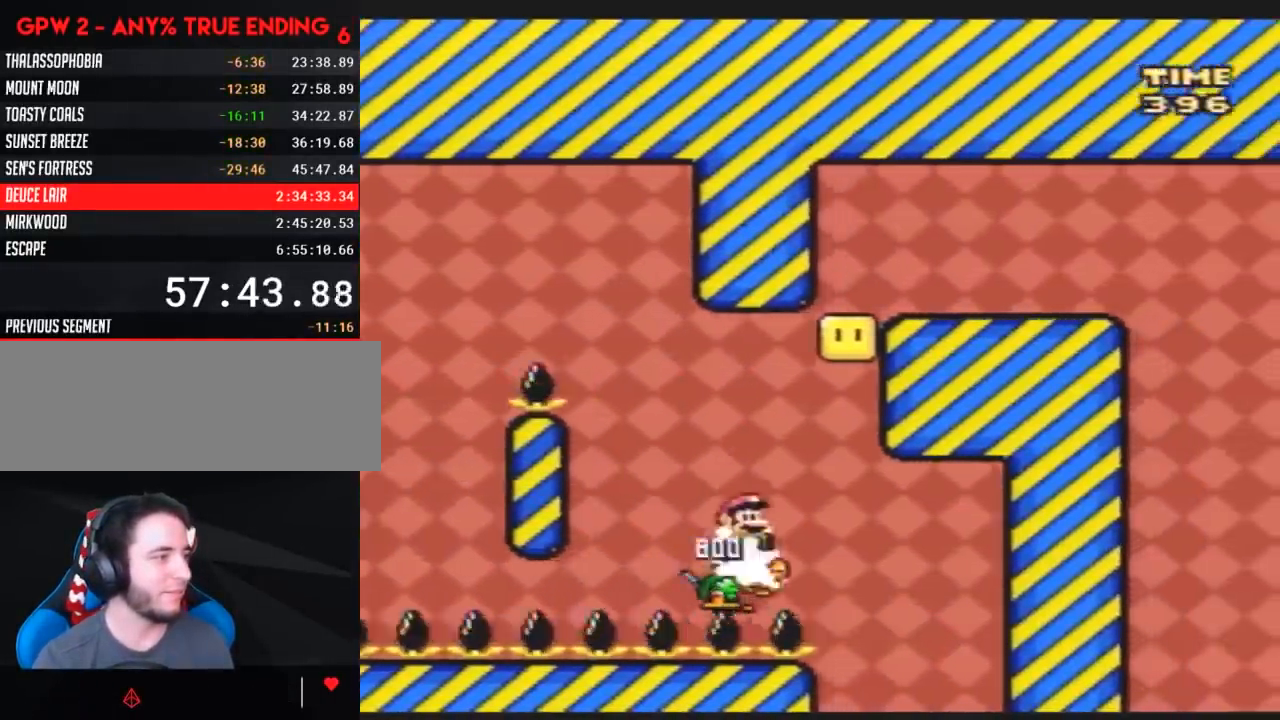
{"buttons": ["Y", "DPAD_LEFT"], "events": [[183, "DPAD_LEFT", "down"], [183, "DPAD_RIGHT", "up"], [367, "DPAD_LEFT", "up"], [367, "DPAD_UP", "down"], [400, "DPAD_RIGHT", "down"], [400, "DPAD_UP", "up"], [500, "DPAD_LEFT", "down"], [500, "DPAD_RIGHT", "up"]]}
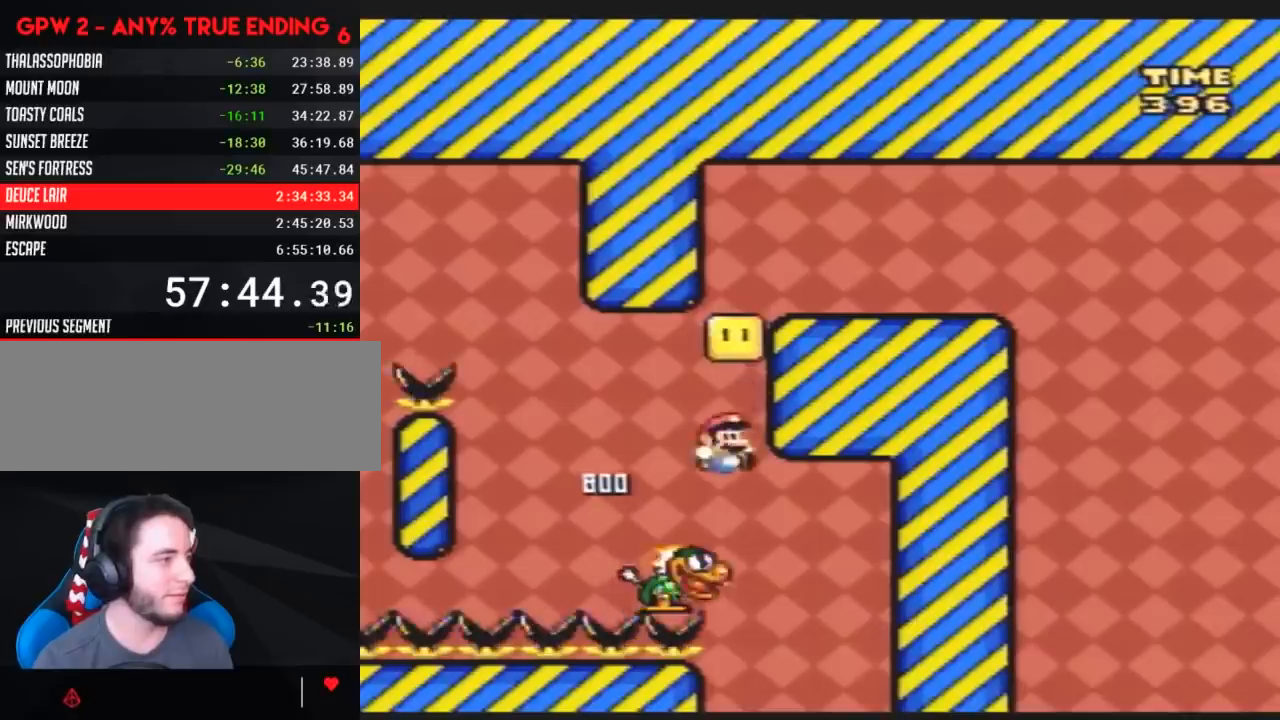
{"buttons": ["Y", "DPAD_RIGHT"], "events": [[150, "DPAD_LEFT", "up"], [150, "DPAD_RIGHT", "down"], [283, "DPAD_RIGHT", "up"], [367, "DPAD_RIGHT", "down"]]}
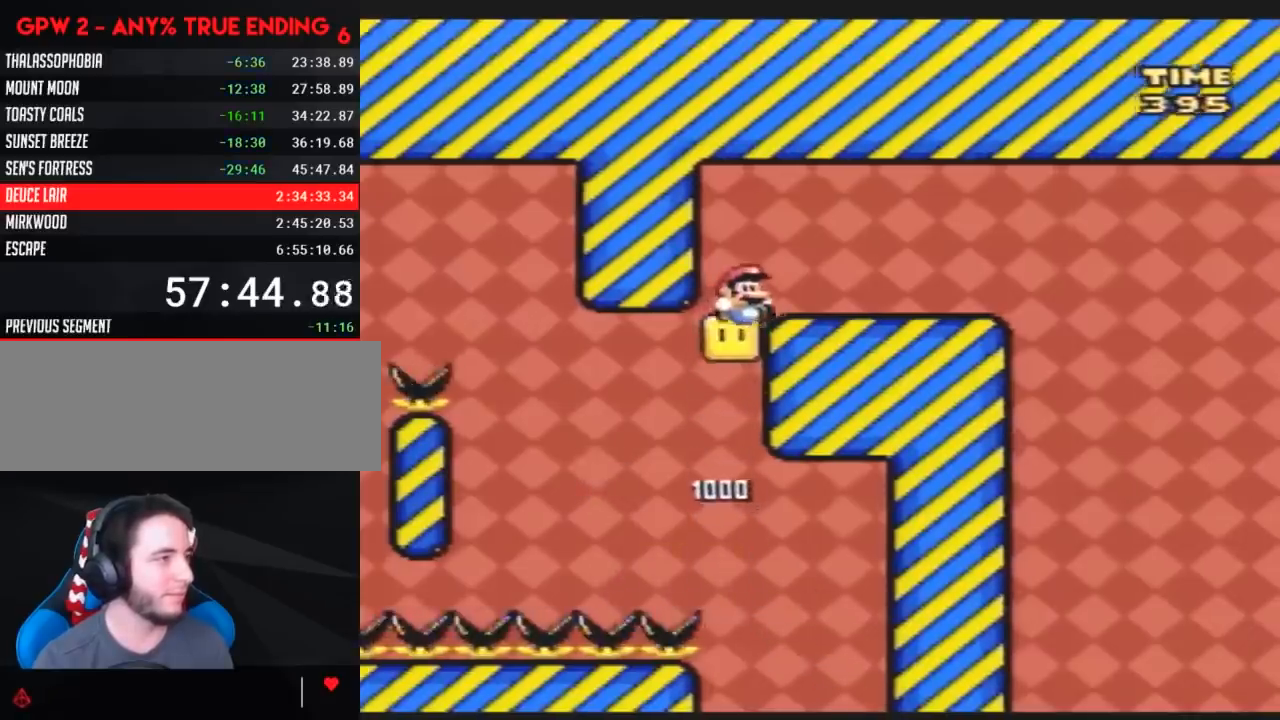
{"buttons": ["Y", "DPAD_LEFT"], "events": [[400, "DPAD_RIGHT", "up"], [400, "DPAD_UP", "down"], [433, "DPAD_LEFT", "down"], [433, "DPAD_UP", "up"]]}
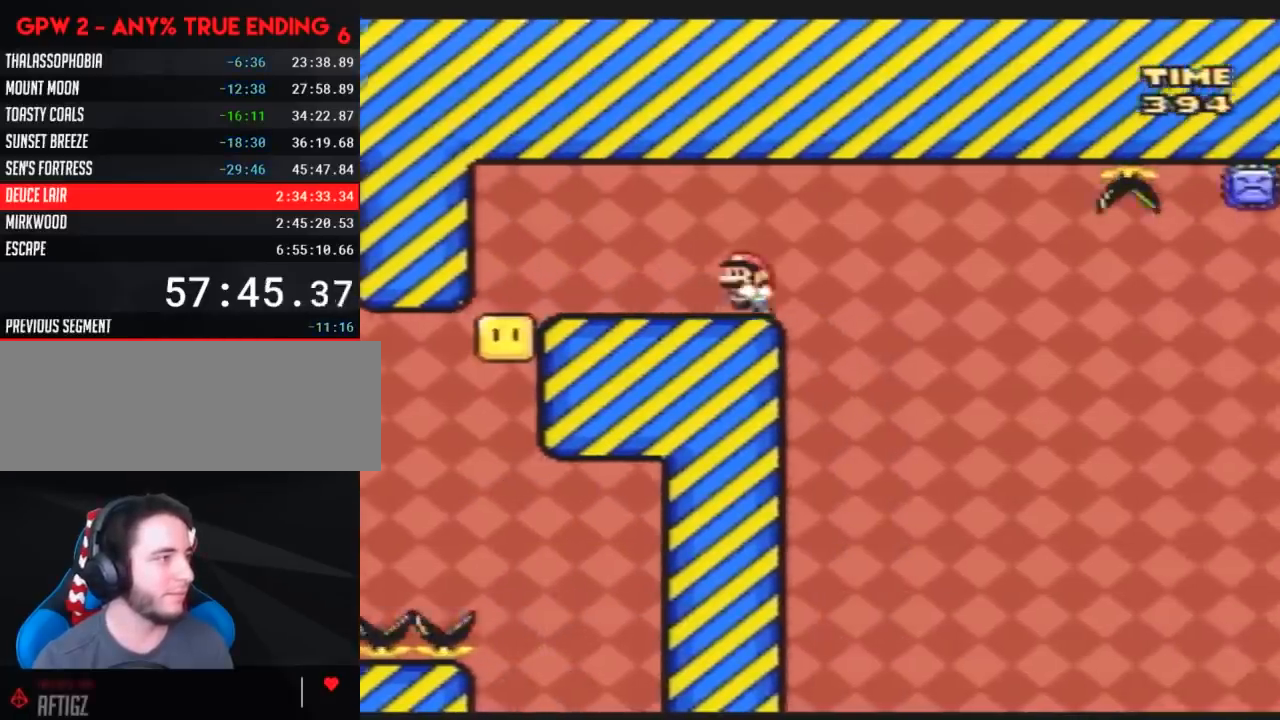
{"buttons": ["A", "Y", "DPAD_RIGHT"], "events": [[100, "DPAD_LEFT", "up"], [250, "DPAD_RIGHT", "down"], [467, "A", "down"]]}
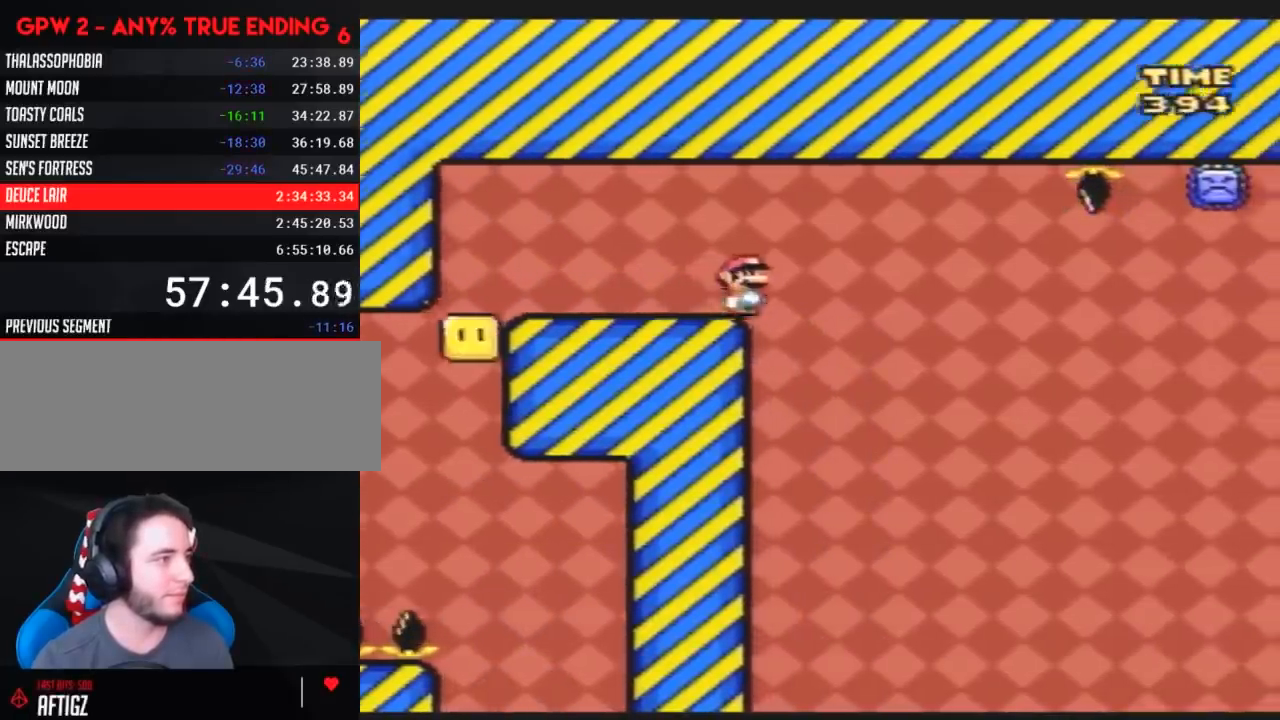
{"buttons": ["A", "Y", "DPAD_RIGHT"], "events": []}
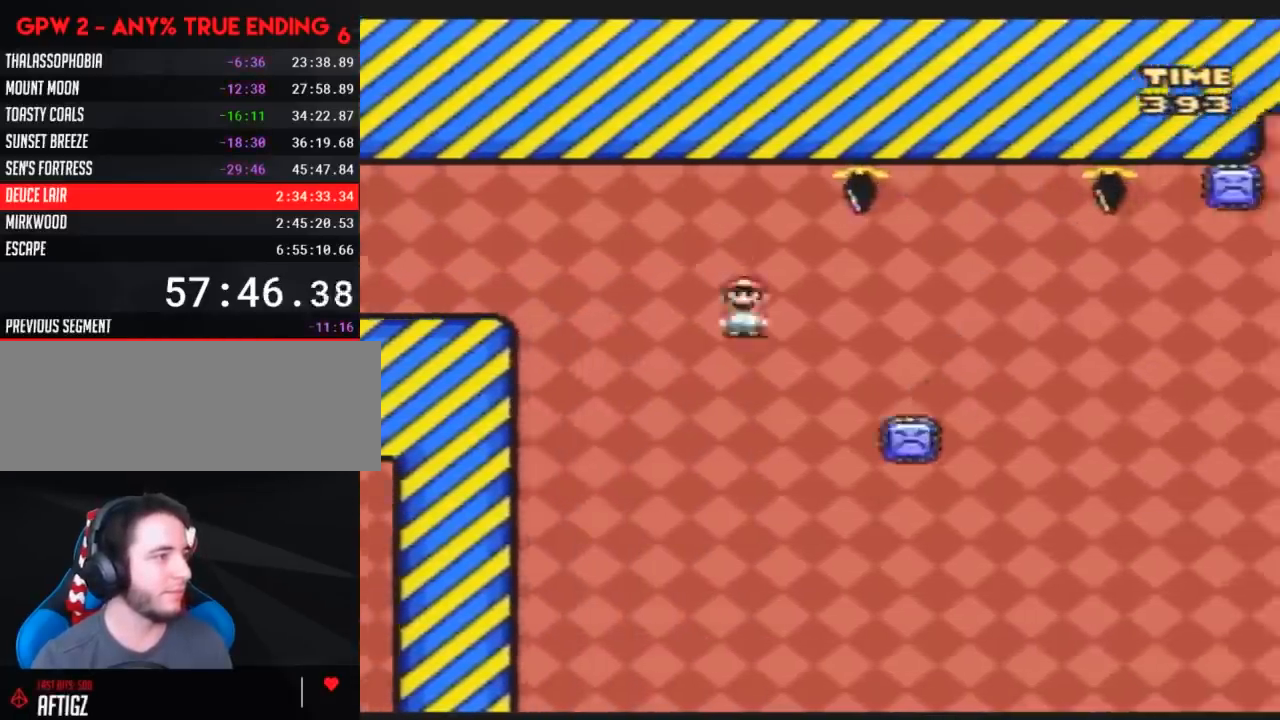
{"buttons": ["A", "Y", "DPAD_RIGHT"], "events": [[283, "DPAD_LEFT", "down"], [283, "DPAD_RIGHT", "up"], [400, "DPAD_LEFT", "up"], [400, "DPAD_RIGHT", "down"]]}
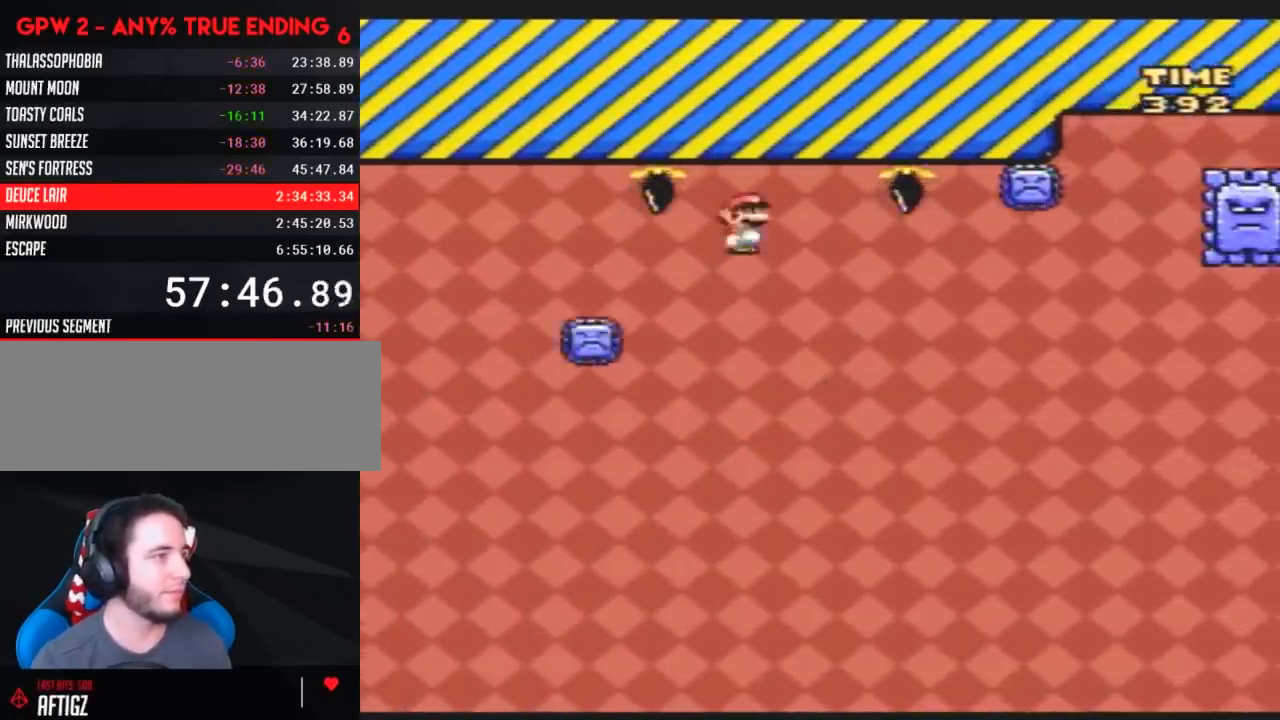
{"buttons": ["A", "Y", "DPAD_RIGHT"], "events": [[67, "A", "up"], [233, "A", "down"]]}
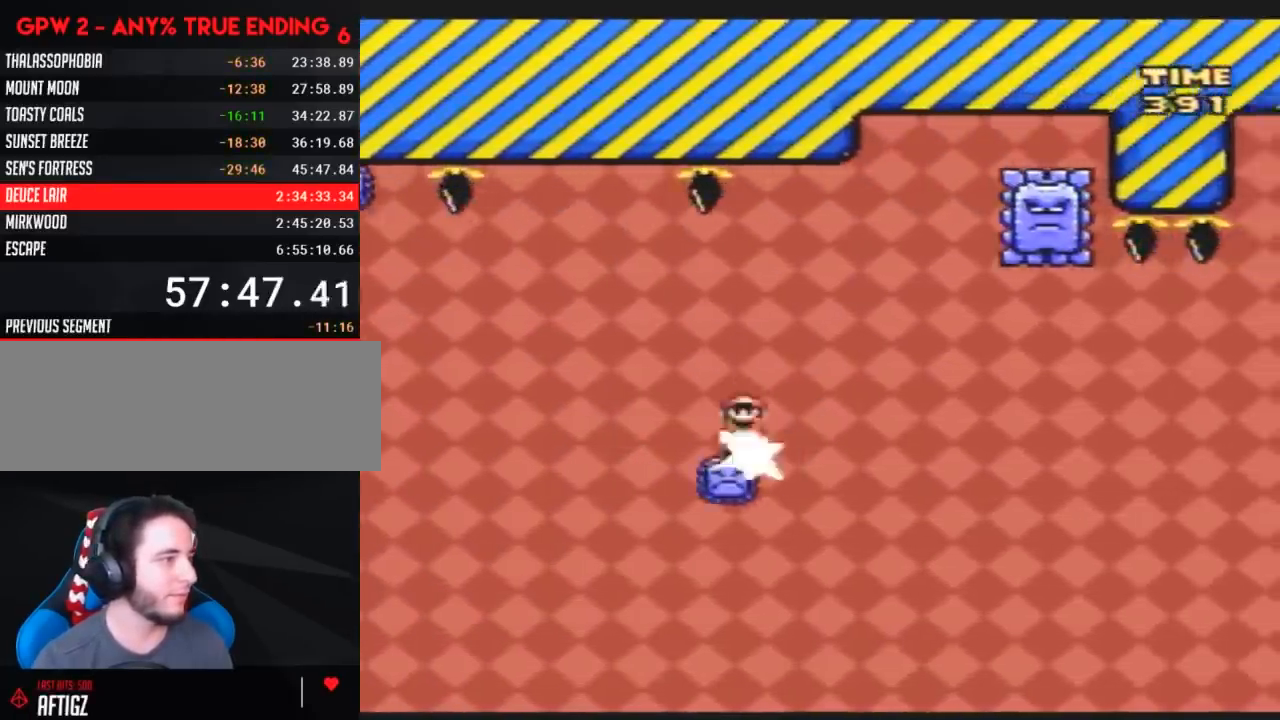
{"buttons": ["Y", "DPAD_LEFT"], "events": [[233, "DPAD_RIGHT", "up"], [267, "DPAD_LEFT", "down"], [367, "A", "up"]]}
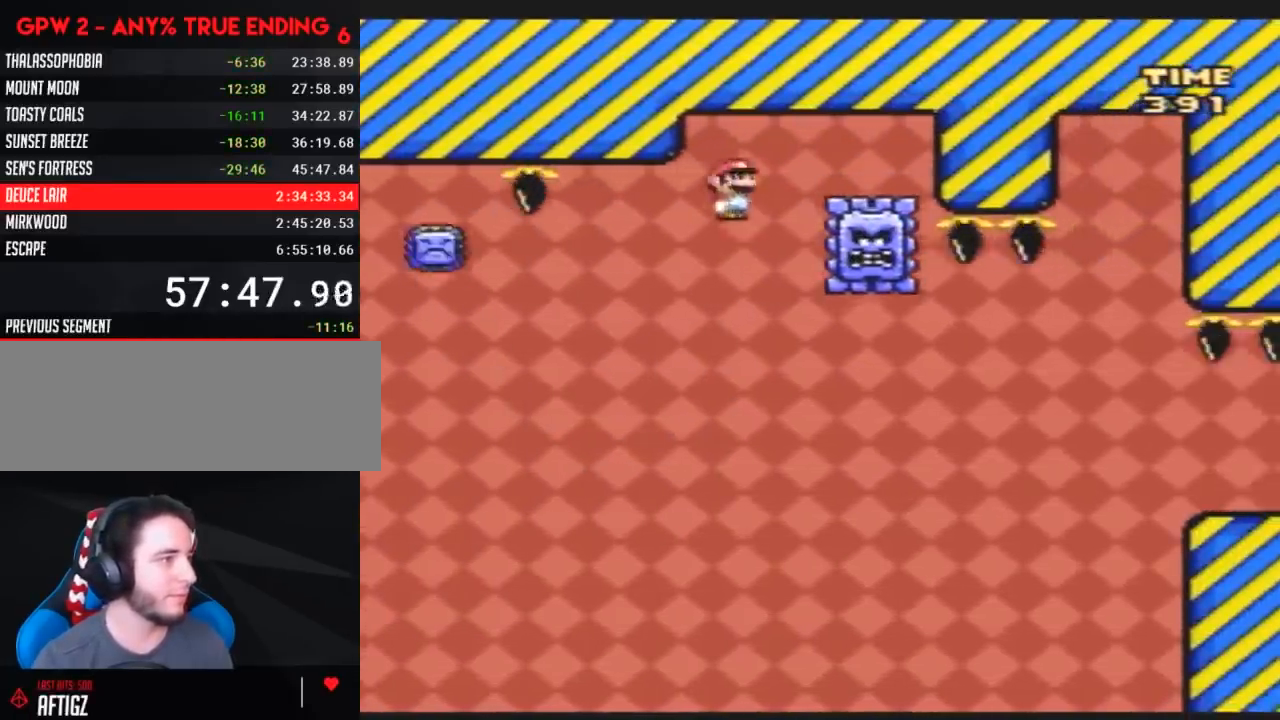
{"buttons": ["A", "Y", "DPAD_RIGHT"], "events": [[17, "DPAD_LEFT", "up"], [50, "DPAD_RIGHT", "down"], [233, "A", "down"]]}
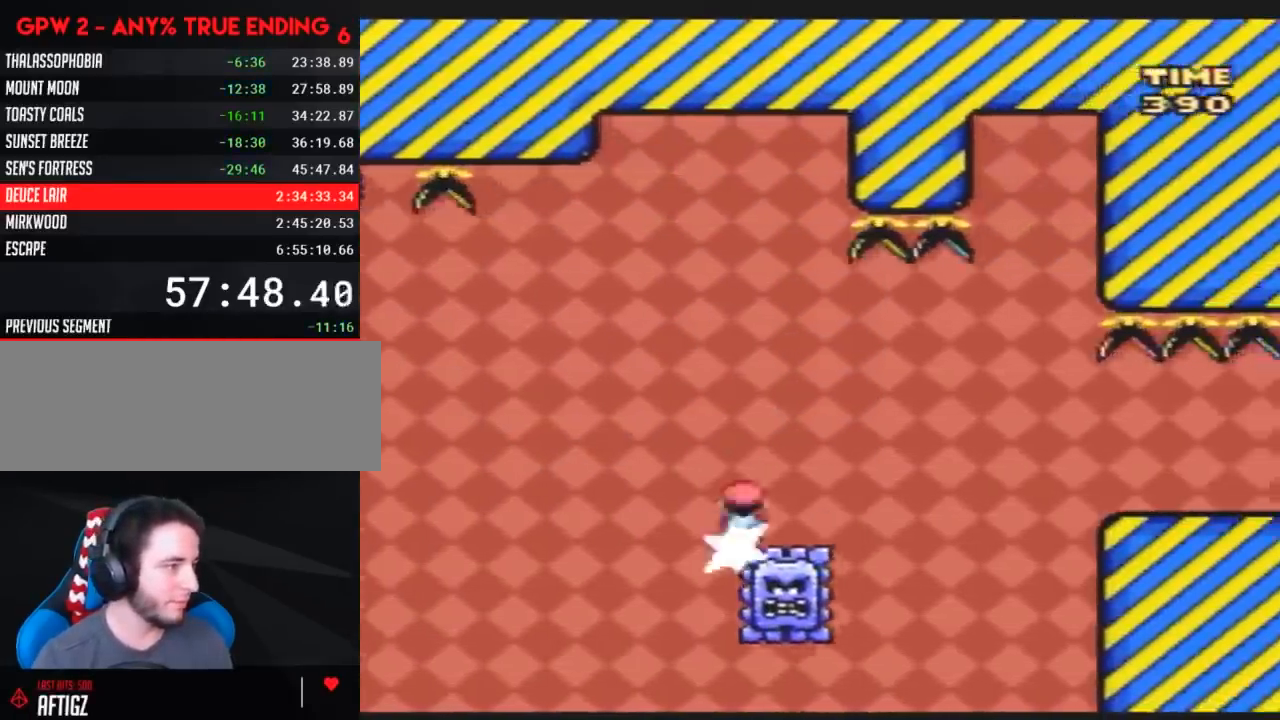
{"buttons": ["A", "Y", "DPAD_RIGHT"], "events": [[167, "A", "up"], [333, "A", "down"]]}
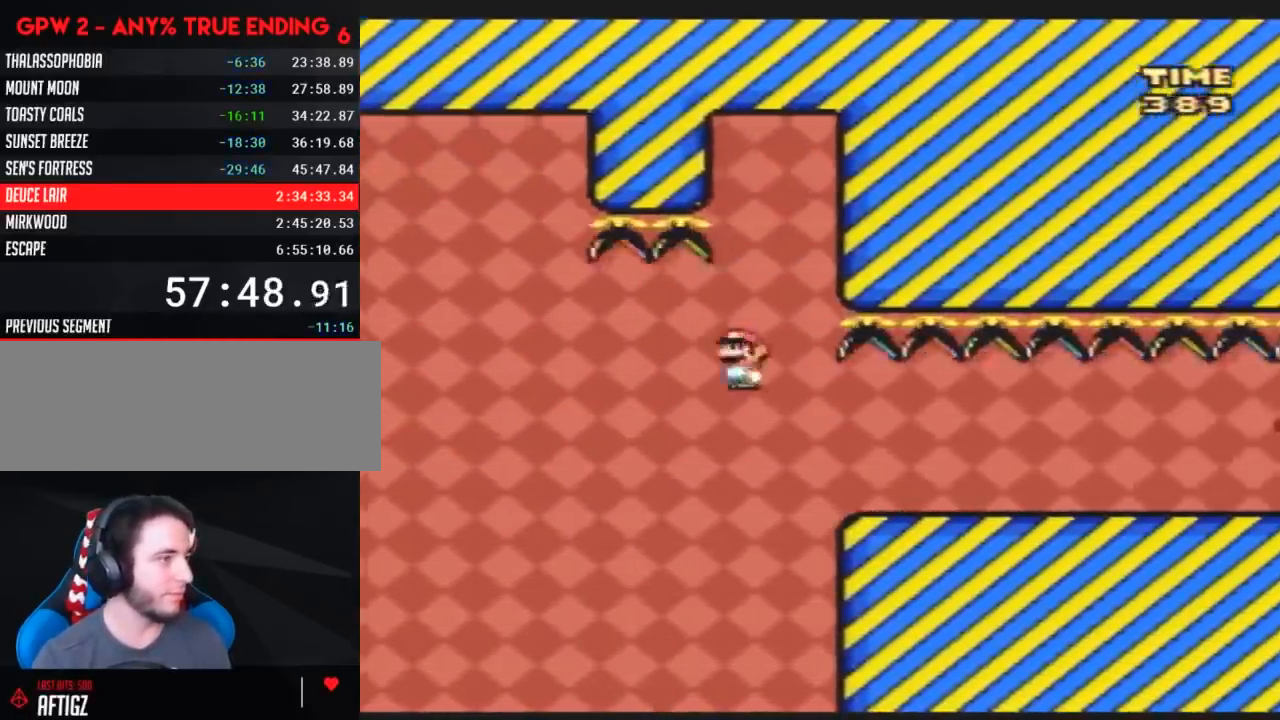
{"buttons": ["Y", "DPAD_LEFT"], "events": [[83, "A", "up"], [350, "DPAD_RIGHT", "up"], [383, "DPAD_LEFT", "down"]]}
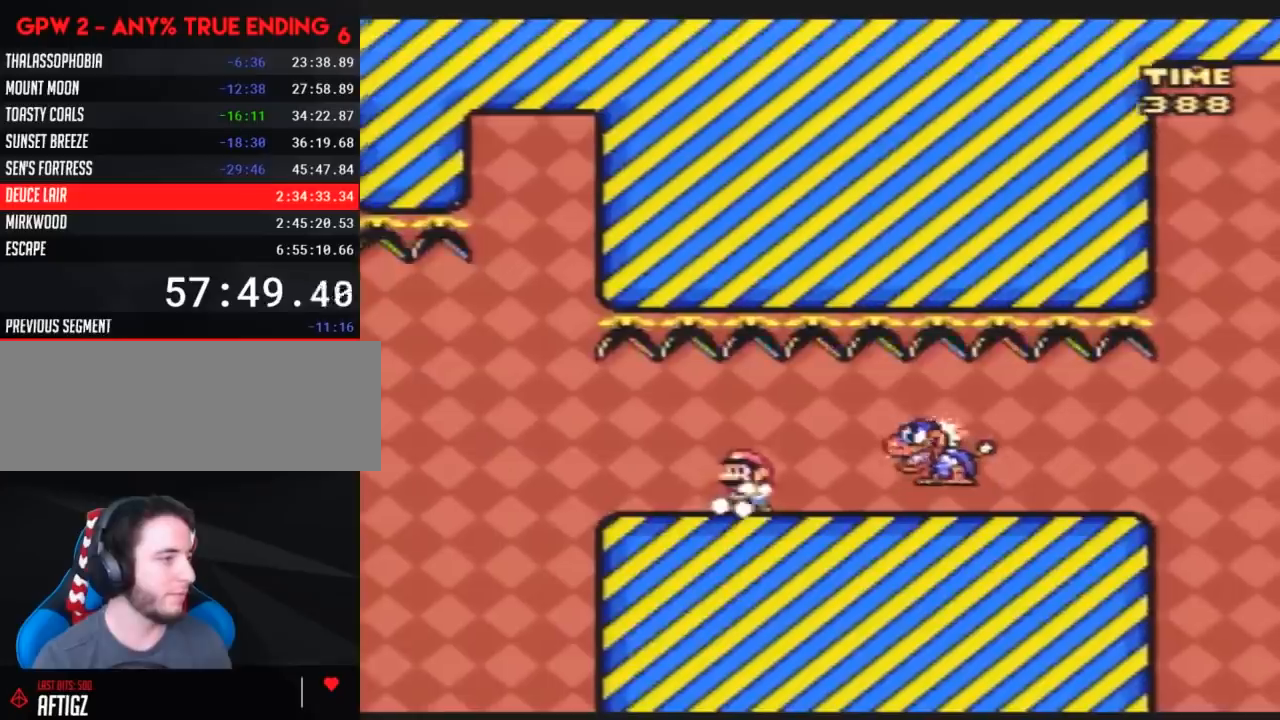
{"buttons": ["Y", "DPAD_RIGHT"], "events": [[350, "DPAD_LEFT", "up"], [383, "DPAD_RIGHT", "down"]]}
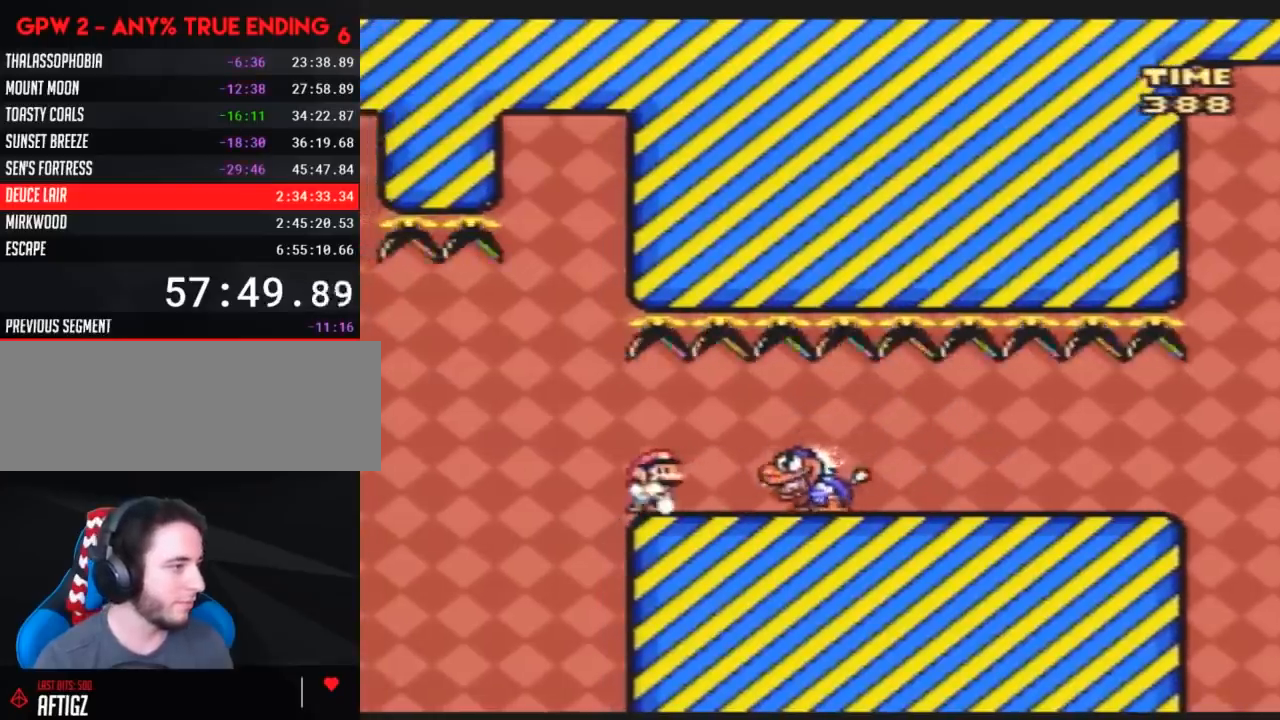
{"buttons": ["Y", "DPAD_RIGHT"], "events": []}
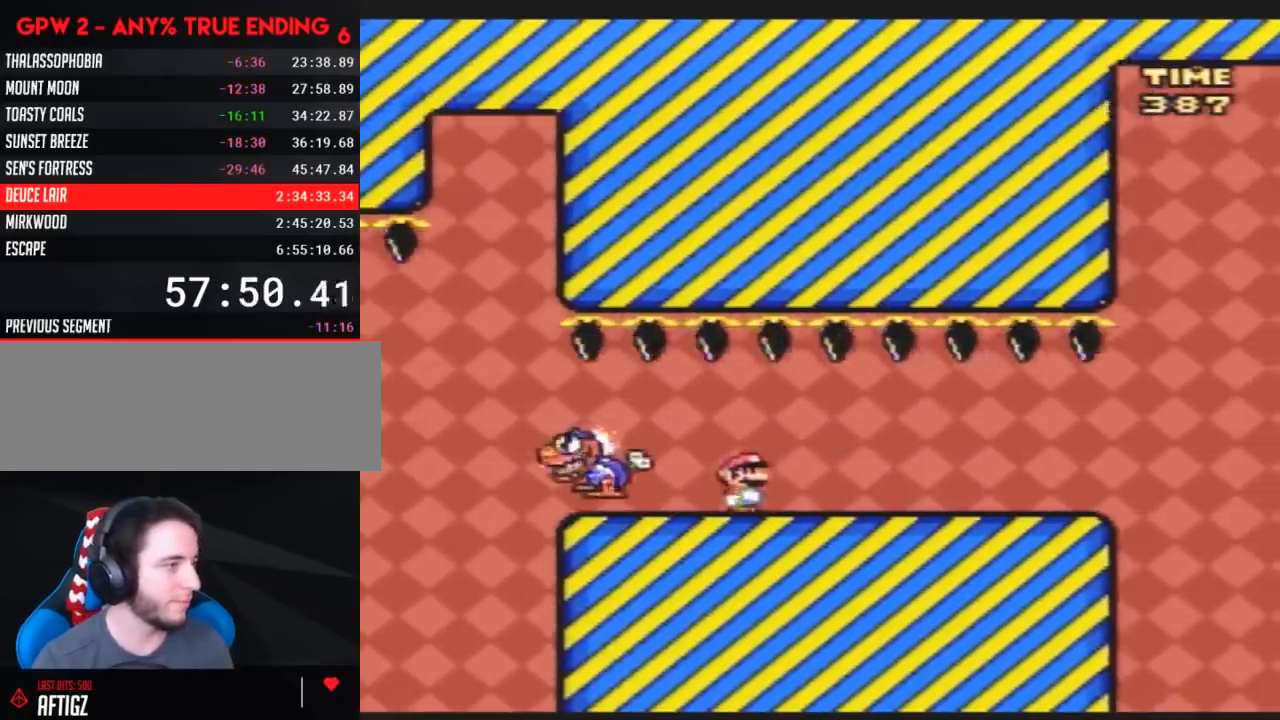
{"buttons": ["Y", "DPAD_RIGHT"], "events": []}
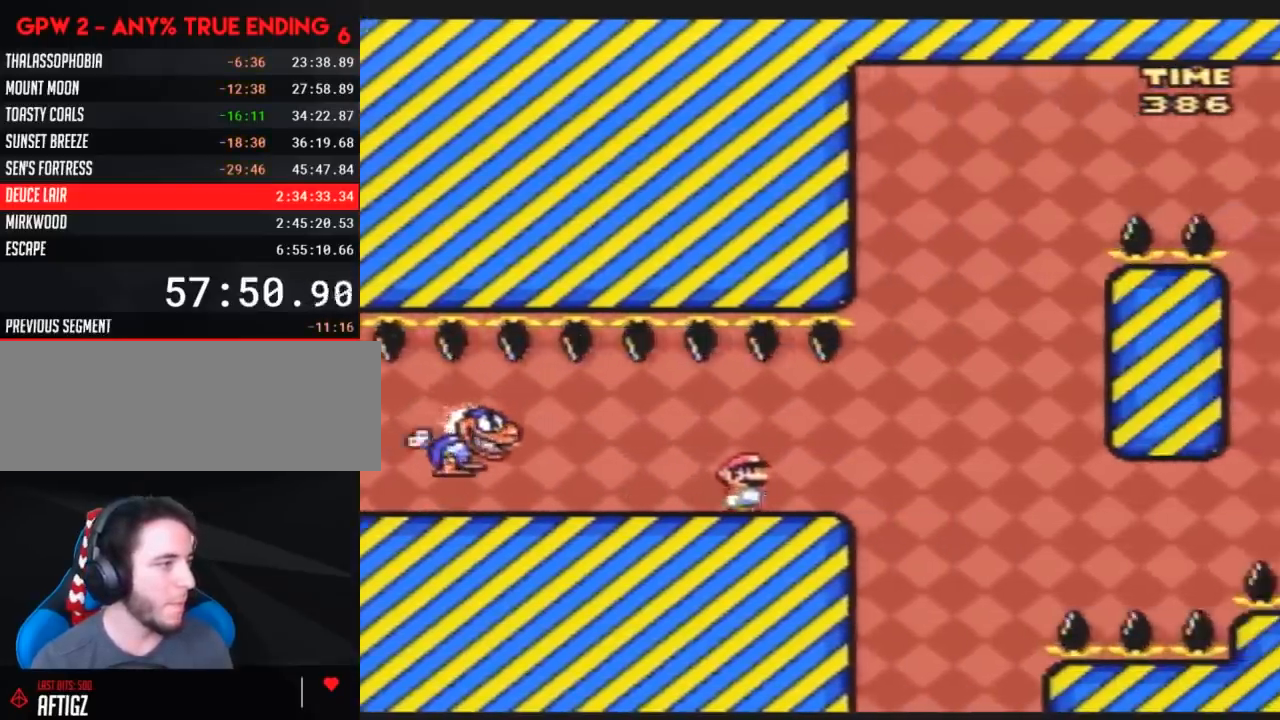
{"buttons": ["Y", "DPAD_RIGHT"], "events": [[17, "DPAD_RIGHT", "up"], [50, "DPAD_LEFT", "down"], [217, "DPAD_LEFT", "up"], [367, "DPAD_RIGHT", "down"]]}
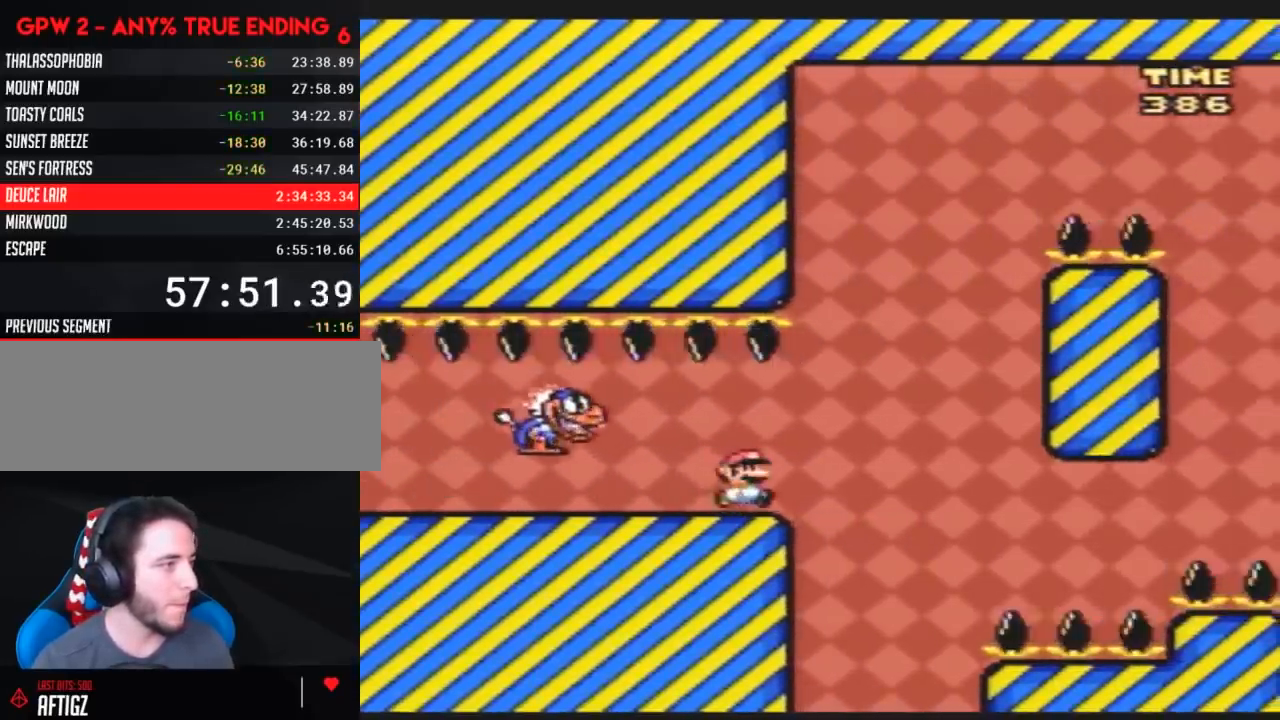
{"buttons": ["Y", "DPAD_LEFT"], "events": [[283, "DPAD_LEFT", "down"], [283, "DPAD_RIGHT", "up"]]}
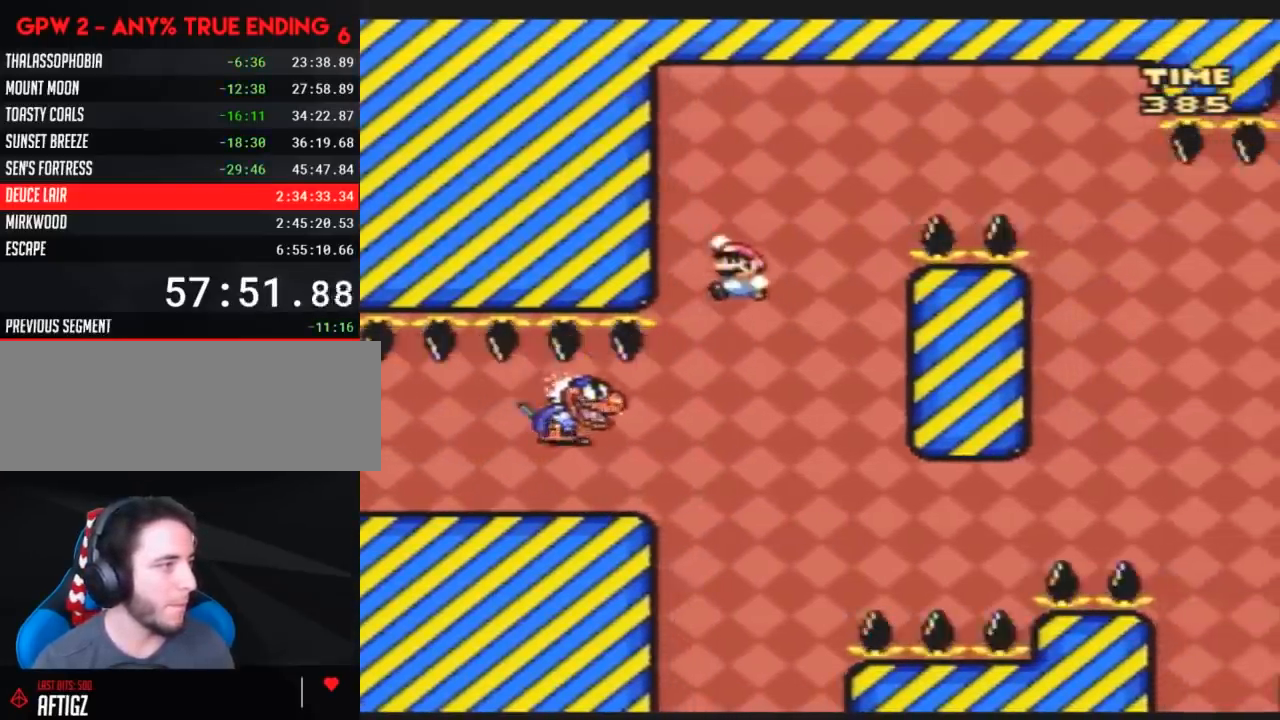
{"buttons": ["Y", "DPAD_RIGHT"], "events": [[67, "DPAD_LEFT", "up"], [117, "DPAD_RIGHT", "down"]]}
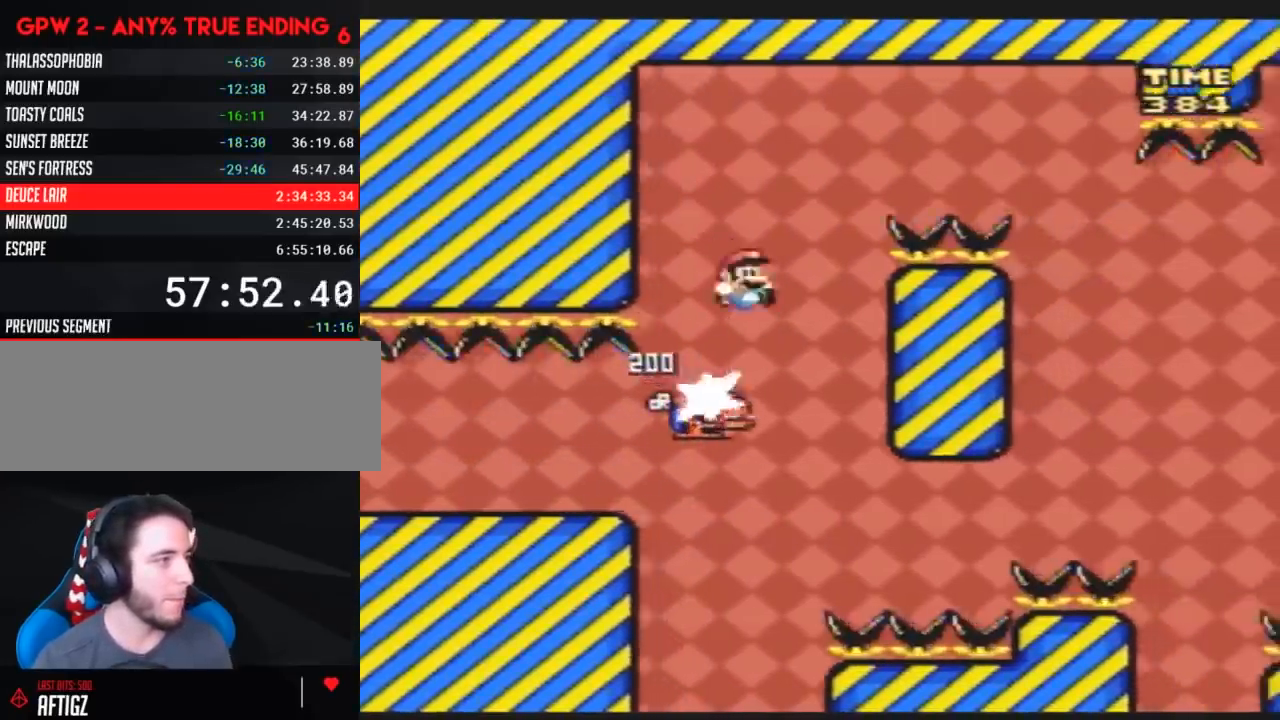
{"buttons": ["Y", "DPAD_RIGHT"], "events": []}
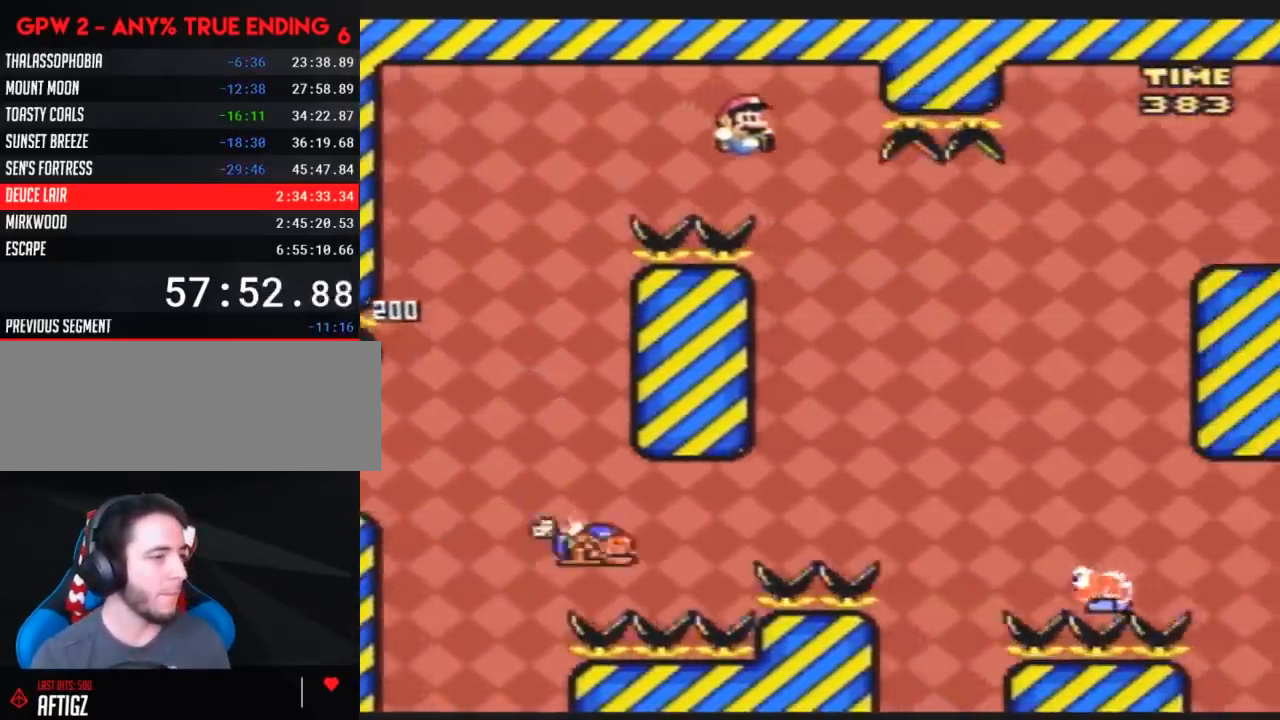
{"buttons": ["Y", "DPAD_LEFT"], "events": [[383, "DPAD_LEFT", "down"], [383, "DPAD_RIGHT", "up"]]}
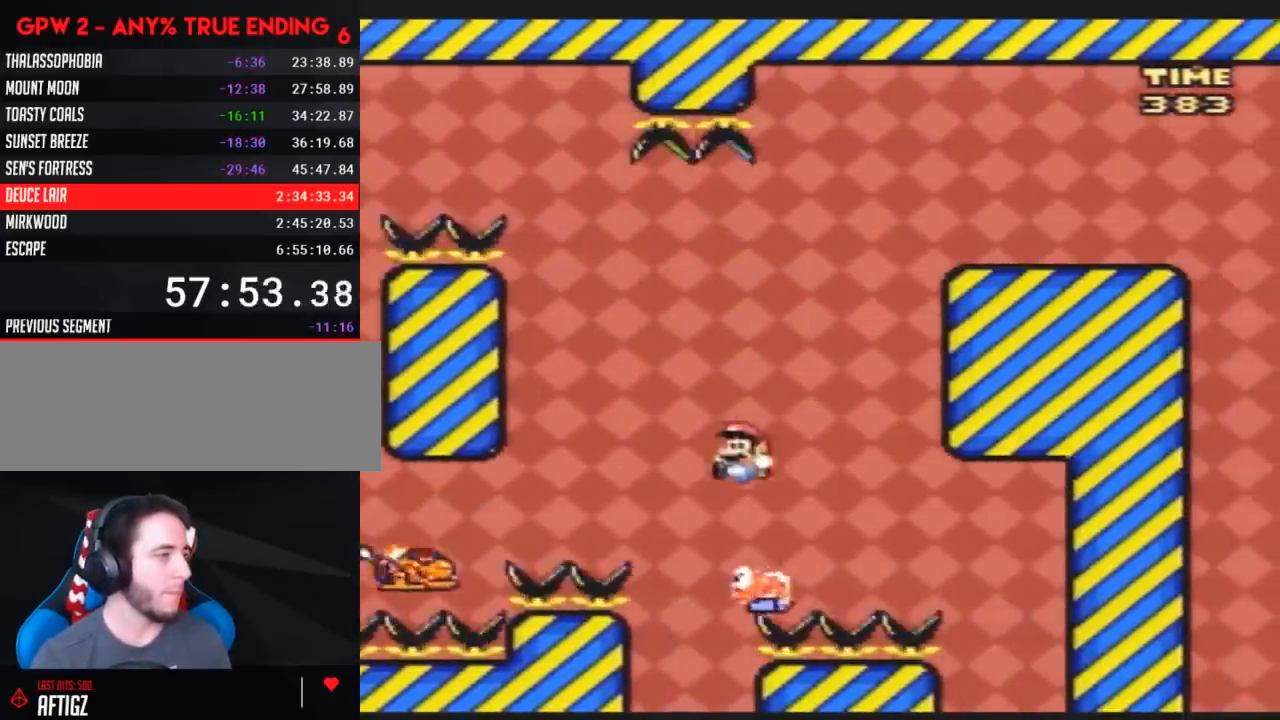
{"buttons": ["Y", "DPAD_RIGHT"], "events": [[417, "DPAD_LEFT", "up"], [450, "DPAD_RIGHT", "down"]]}
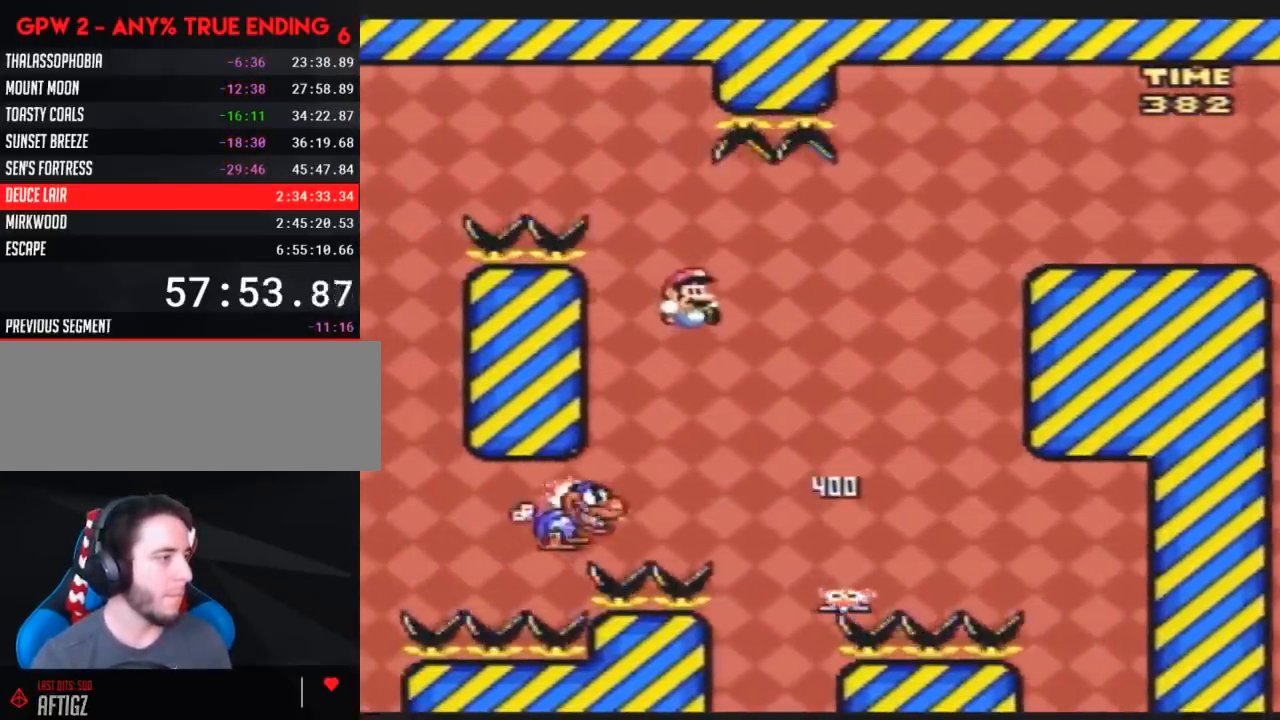
{"buttons": ["Y", "DPAD_RIGHT"], "events": [[133, "DPAD_RIGHT", "up"], [233, "DPAD_RIGHT", "down"]]}